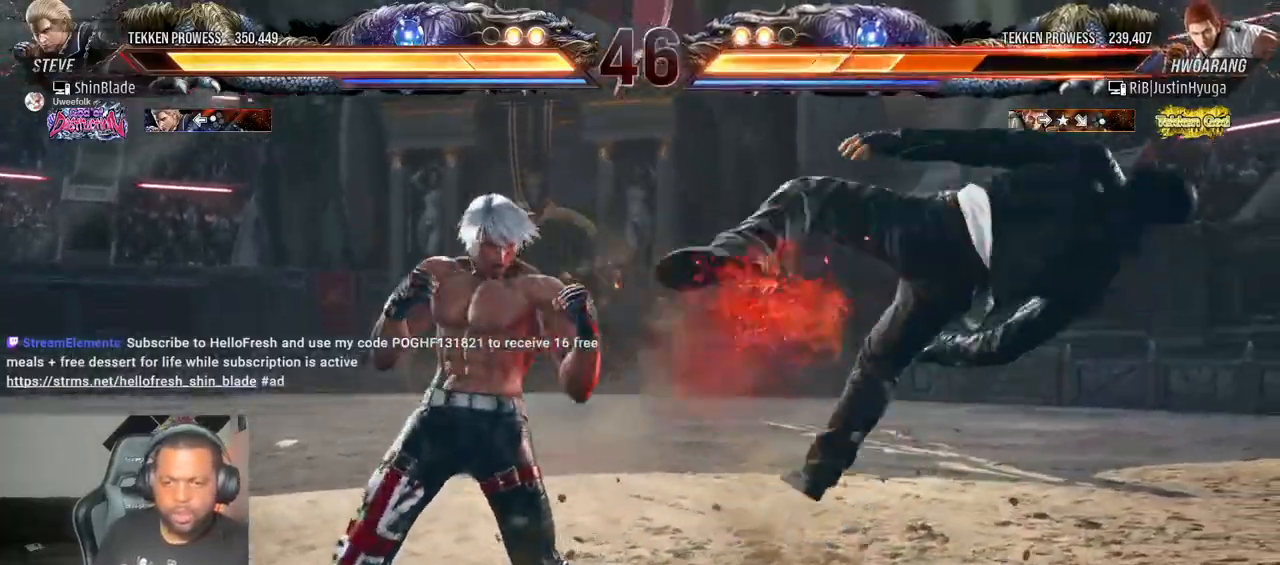
Gameplay with a controller (PlayStation layout); each line is a JSON object with the inputs held at the frame after it (dt_ms = milliseconds from this image to that frame). "events" lists button and stick changes between this image and that frame as [ms after this image, input, new state], when the widget could be followed in between. Not read: L3 R3.
{"dt_ms": 500, "buttons": ["R1"], "left_stick": "center", "right_stick": "center", "events": [[33, "R1", "up"], [83, "R1", "down"], [167, "R1", "up"], [233, "R1", "down"], [333, "R1", "up"], [400, "R1", "down"]]}
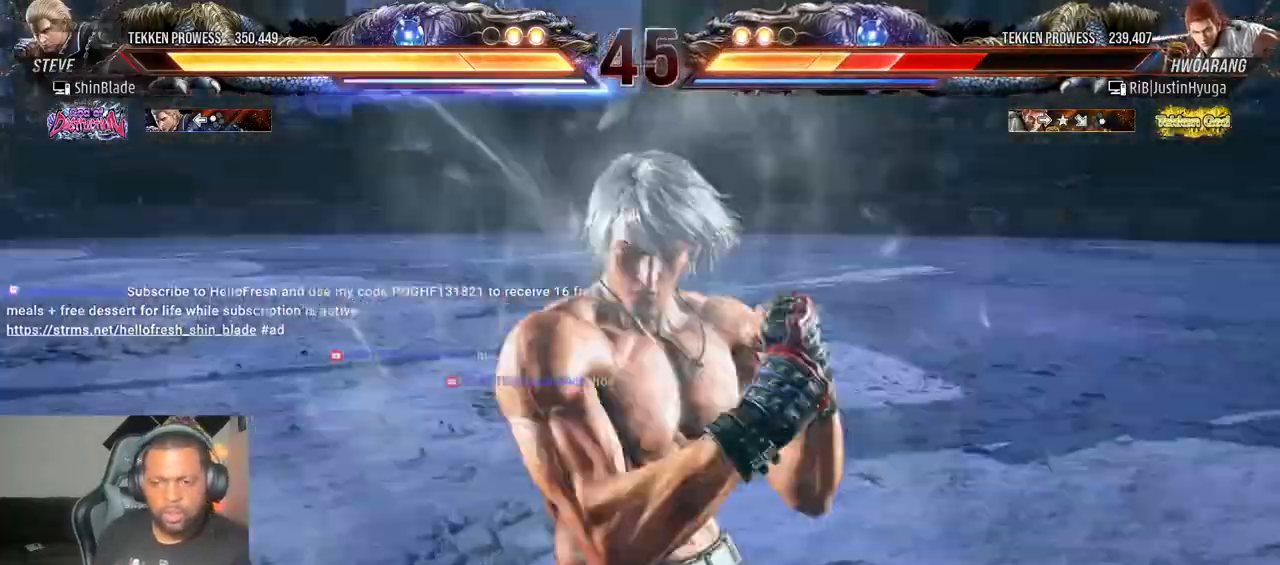
{"dt_ms": 500, "buttons": [], "left_stick": "center", "right_stick": "center", "events": [[17, "R1", "up"], [67, "R2", "down"], [317, "R2", "up"]]}
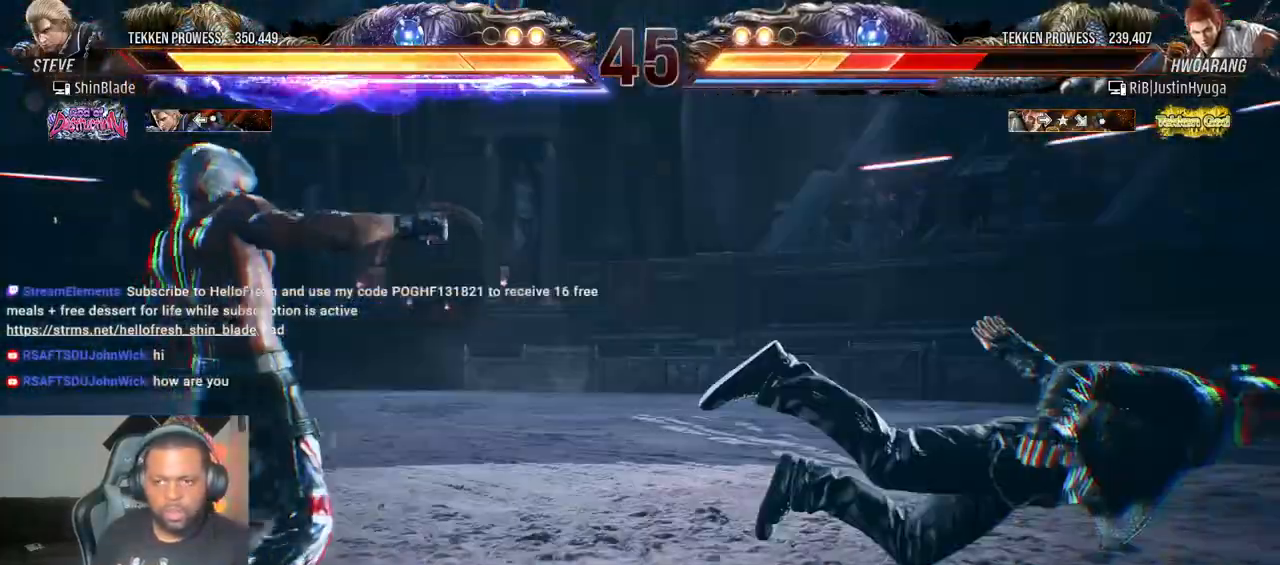
{"dt_ms": 500, "buttons": [], "left_stick": "center", "right_stick": "center"}
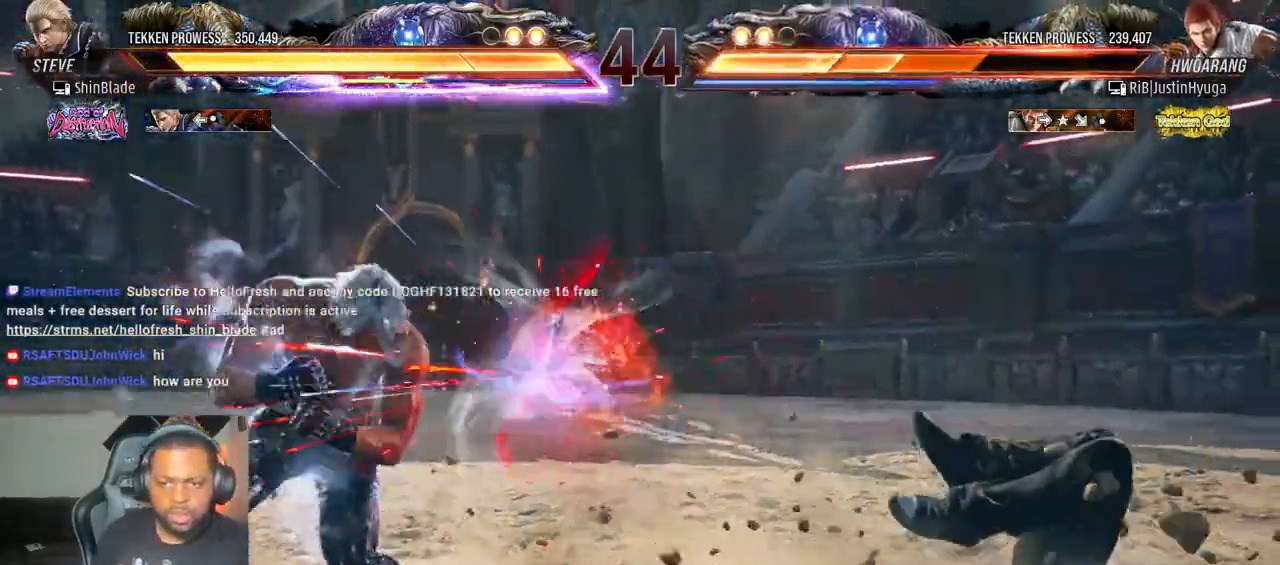
{"dt_ms": 500, "buttons": ["SQUARE", "DPAD_DOWN", "DPAD_RIGHT"], "left_stick": "center", "right_stick": "center", "events": [[100, "DPAD_RIGHT", "down"], [200, "DPAD_RIGHT", "up"], [233, "DPAD_RIGHT", "down"], [450, "DPAD_DOWN", "down"], [450, "SQUARE", "down"]]}
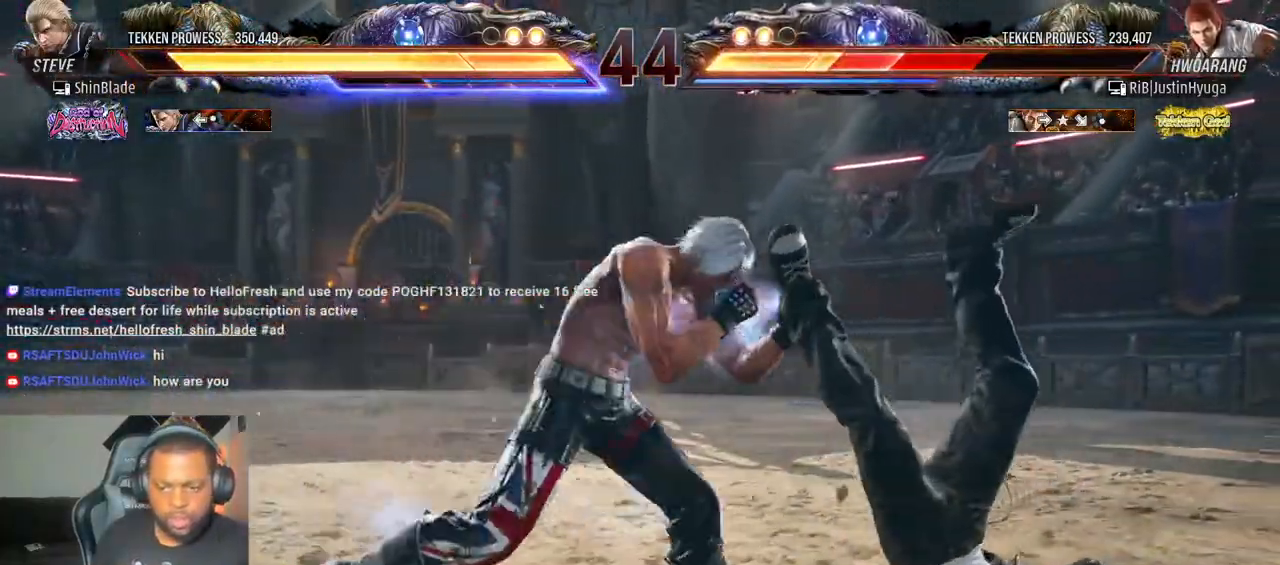
{"dt_ms": 500, "buttons": ["SQUARE", "DPAD_LEFT"], "left_stick": "center", "right_stick": "center", "events": [[33, "TRIANGLE", "down"], [67, "SQUARE", "up"], [100, "DPAD_RIGHT", "up"], [150, "SQUARE", "down"], [183, "DPAD_DOWN", "up"], [200, "TRIANGLE", "up"], [250, "DPAD_LEFT", "down"], [250, "SQUARE", "up"], [317, "SQUARE", "down"], [400, "SQUARE", "up"], [483, "SQUARE", "down"]]}
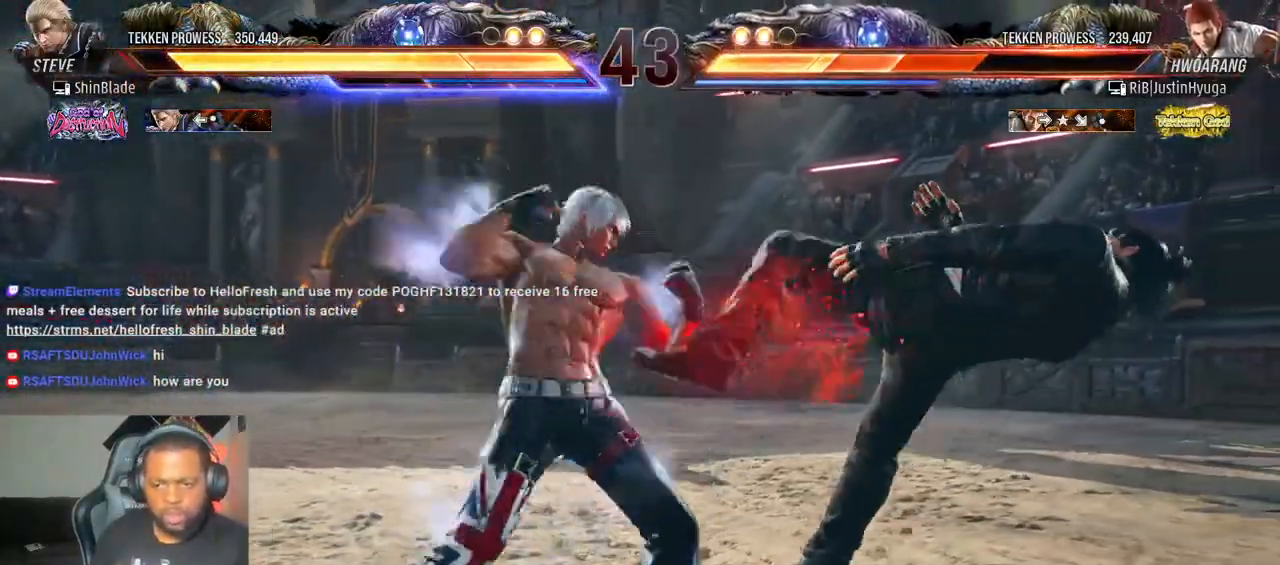
{"dt_ms": 500, "buttons": ["CIRCLE", "SQUARE", "DPAD_RIGHT"], "left_stick": "center", "right_stick": "center", "events": [[267, "DPAD_LEFT", "up"], [283, "DPAD_RIGHT", "down"], [300, "SQUARE", "up"], [333, "CIRCLE", "down"], [450, "SQUARE", "down"]]}
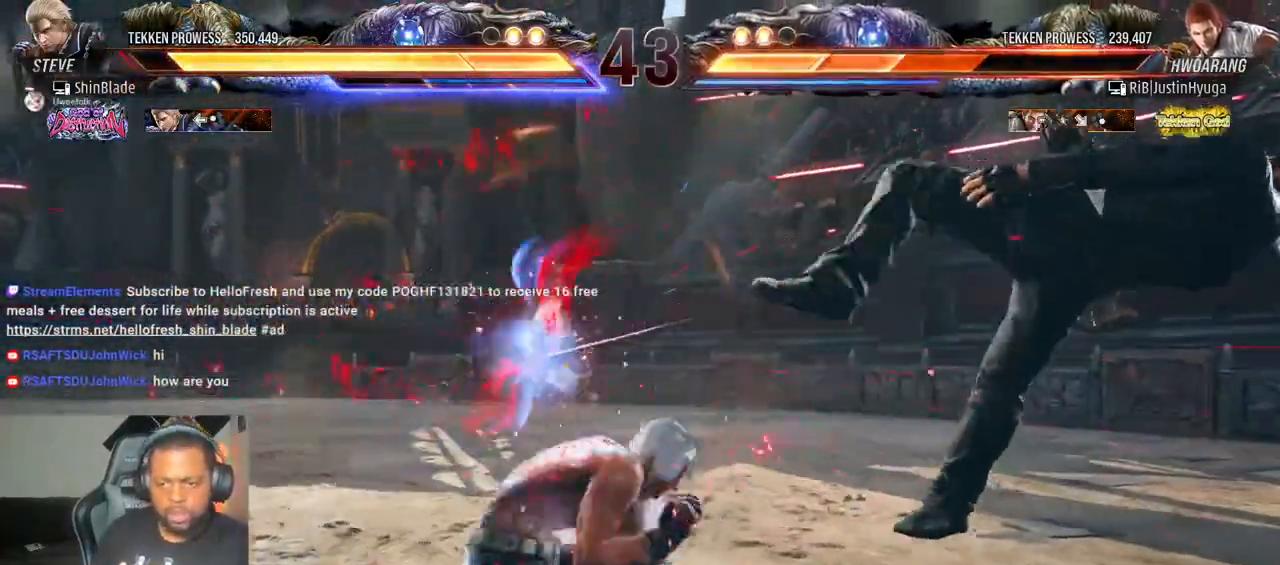
{"dt_ms": 1000, "buttons": ["DPAD_RIGHT"], "left_stick": "center", "right_stick": "center"}
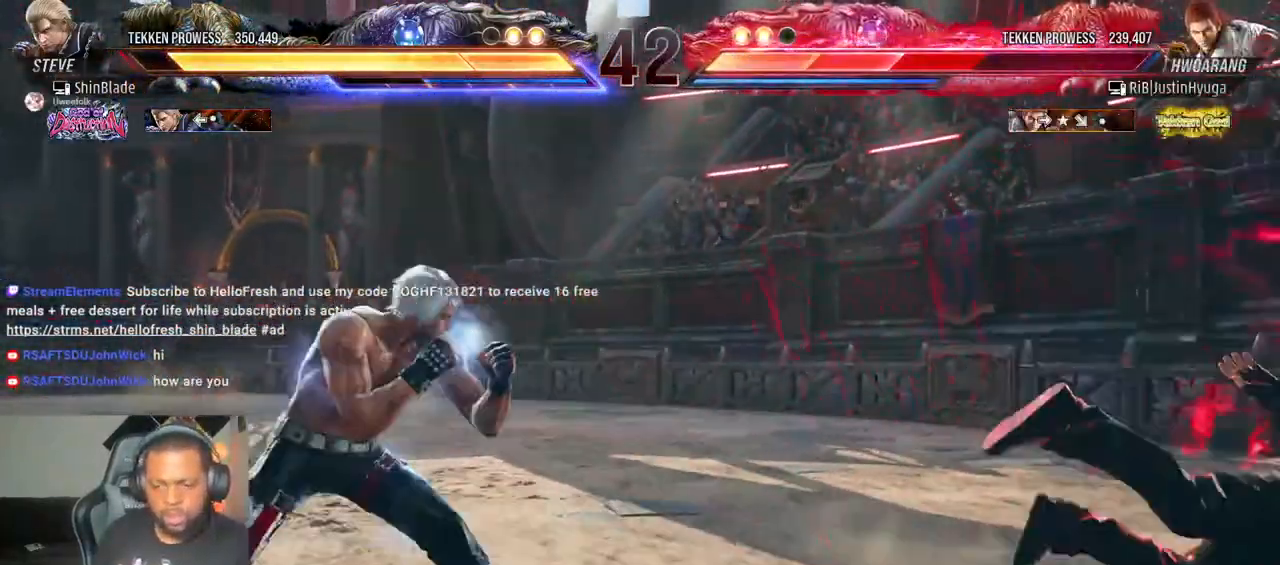
{"dt_ms": 500, "buttons": ["TRIANGLE"], "left_stick": "center", "right_stick": "center", "events": [[83, "DPAD_DOWN", "down"], [100, "CIRCLE", "down"], [100, "CROSS", "down"], [200, "DPAD_RIGHT", "up"], [217, "CROSS", "up"], [217, "DPAD_DOWN", "up"], [233, "CIRCLE", "up"], [400, "TRIANGLE", "down"]]}
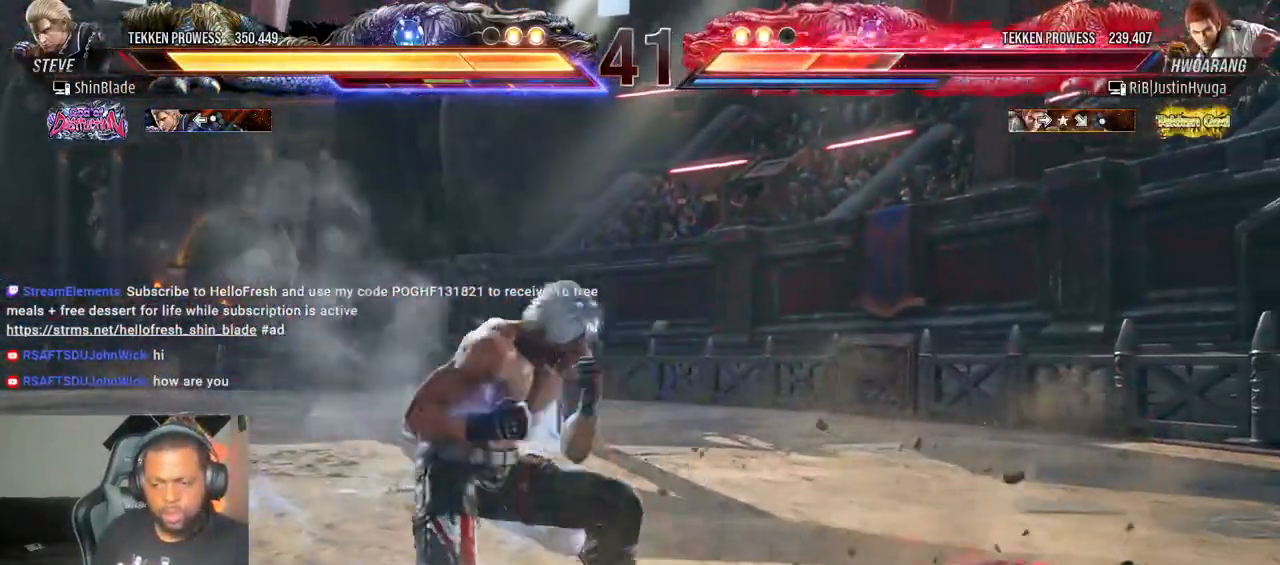
{"dt_ms": 500, "buttons": ["SQUARE", "TRIANGLE"], "left_stick": "center", "right_stick": "center"}